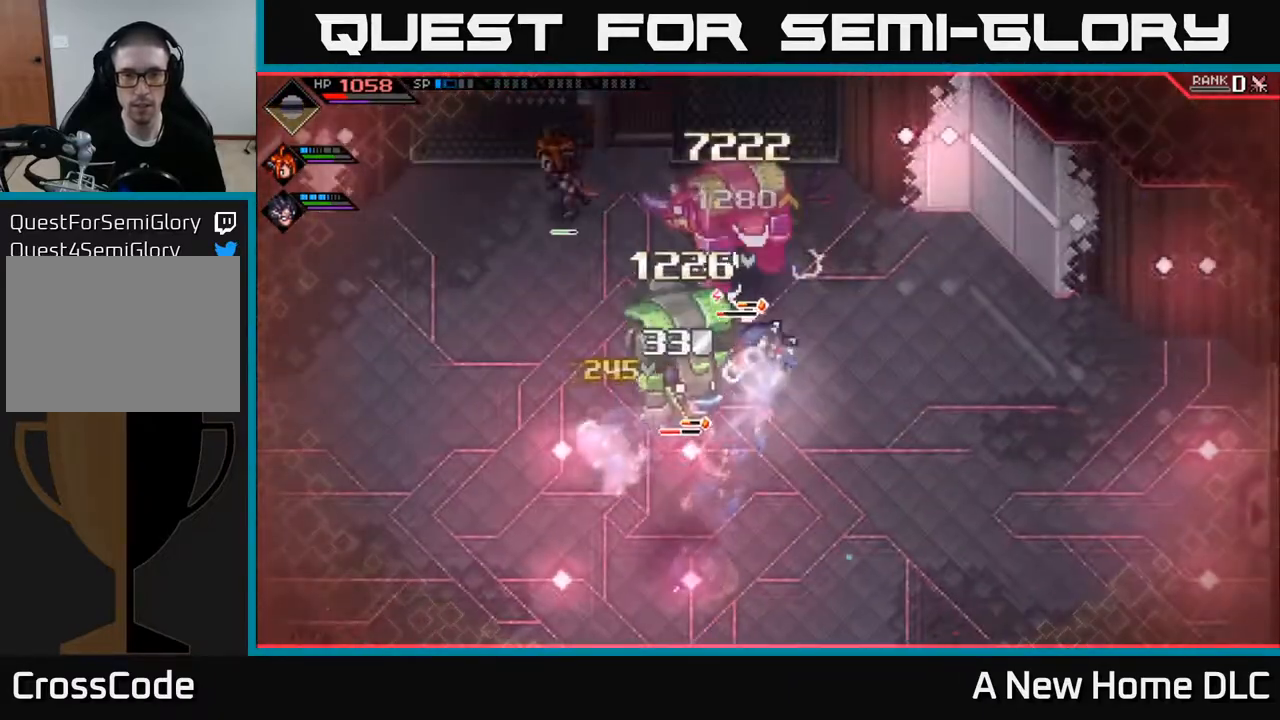
Gameplay with a controller (Xbox layout); each line is a JSON object with the inputs held at the frame after it. "events" lists button and stick changes between this image and that frame as [ms after this image, input, new state], when the widget could be followed in between.
{"buttons": ["X", "L1"], "left_stick": "down-left", "right_stick": "center", "events": [[300, "left_stick", "left"], [350, "left_stick", "down-left"], [417, "L1", "down"], [483, "X", "down"]]}
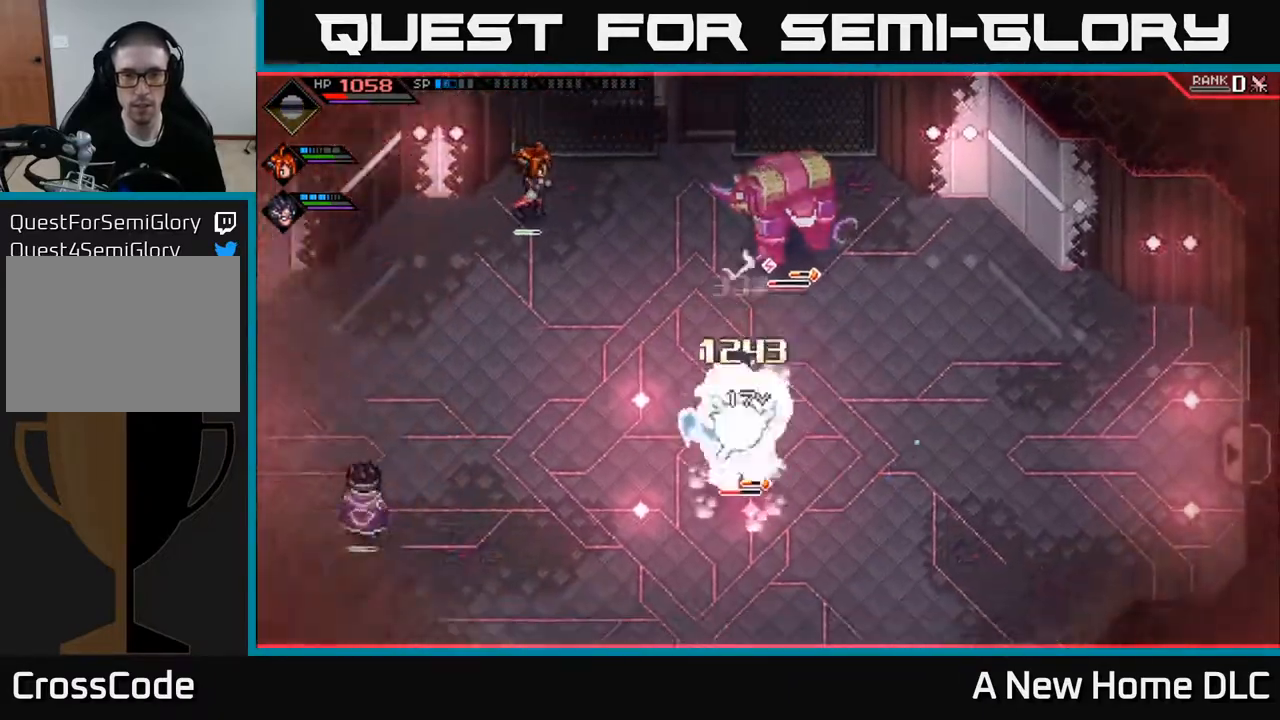
{"buttons": ["X"], "left_stick": "down", "right_stick": "center", "events": [[50, "L1", "up"], [50, "left_stick", "down"], [83, "X", "up"], [150, "X", "down"], [233, "X", "up"], [317, "X", "down"], [400, "X", "up"], [483, "X", "down"]]}
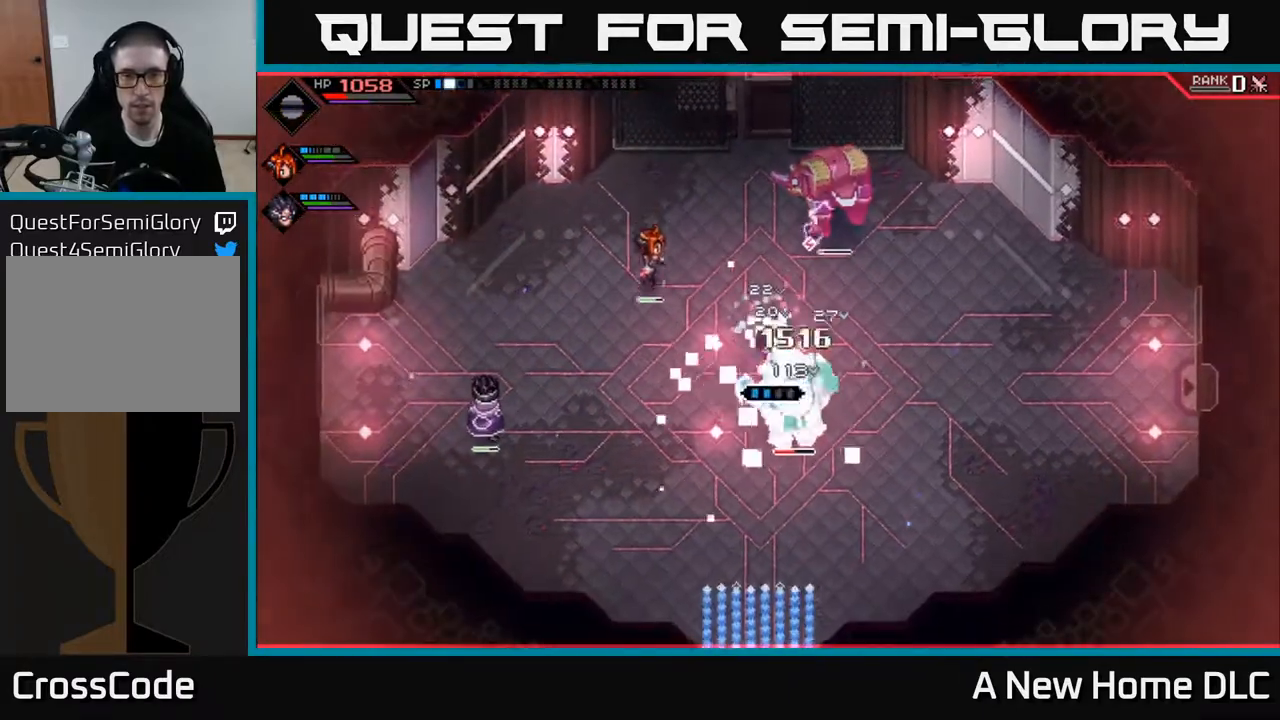
{"buttons": ["L1"], "left_stick": "left", "right_stick": "center", "events": [[100, "X", "up"], [200, "left_stick", "left"], [267, "L1", "down"], [367, "L1", "up"], [433, "L1", "down"]]}
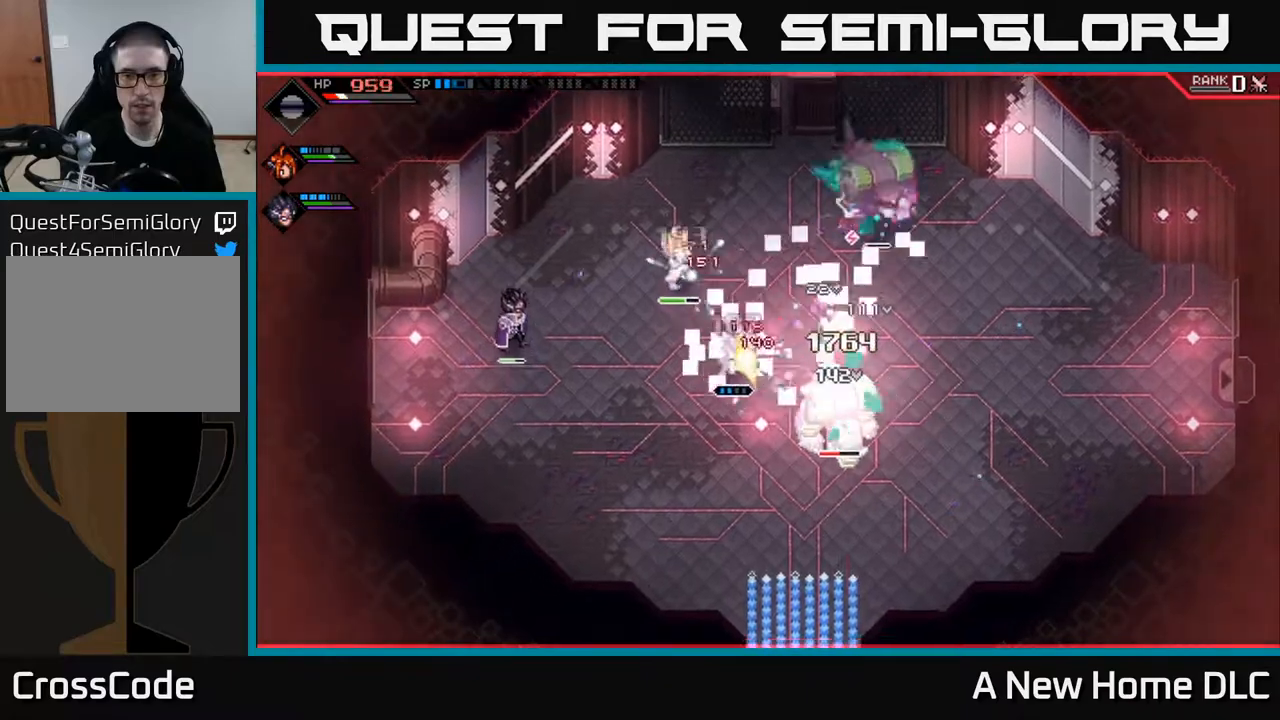
{"buttons": ["L1"], "left_stick": "down-left", "right_stick": "center", "events": [[33, "L1", "up"], [83, "L1", "down"], [183, "L1", "up"], [283, "L1", "down"], [383, "L1", "up"], [400, "left_stick", "down-left"], [483, "L1", "down"]]}
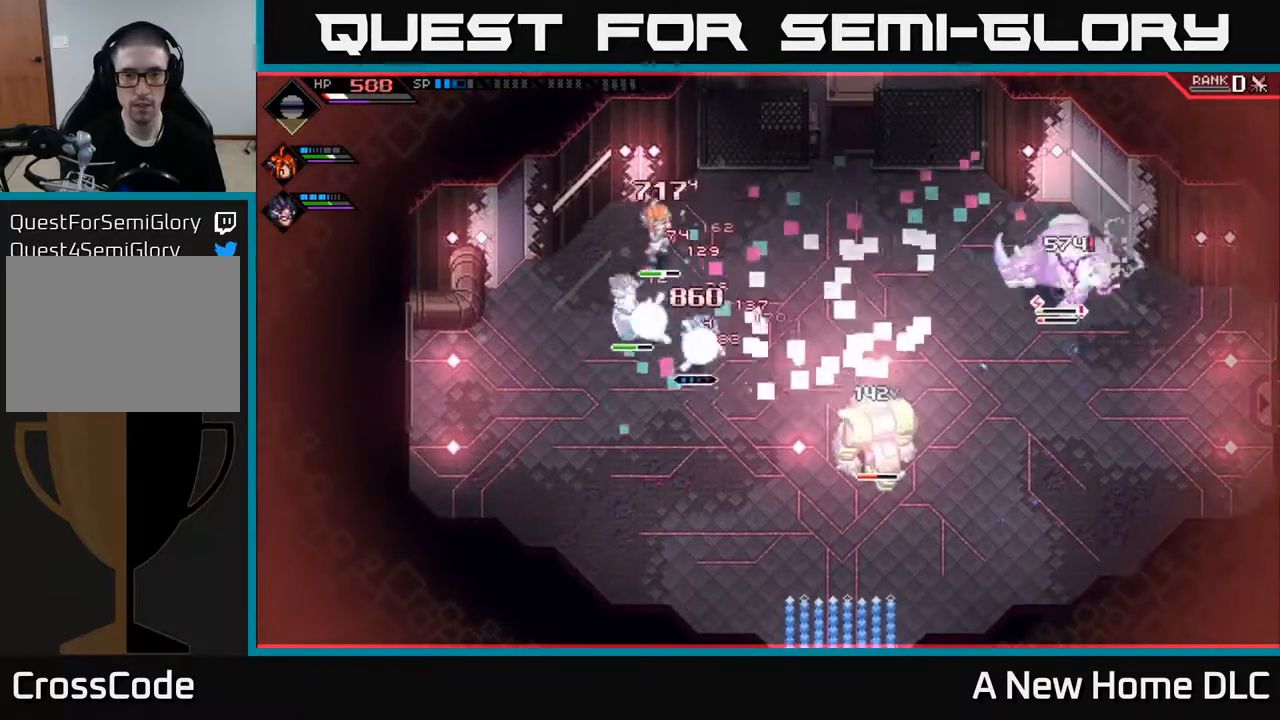
{"buttons": ["L1"], "left_stick": "down-left", "right_stick": "center", "events": [[67, "L1", "up"], [150, "L1", "down"], [233, "L1", "up"], [317, "L1", "down"], [400, "L1", "up"], [500, "L1", "down"]]}
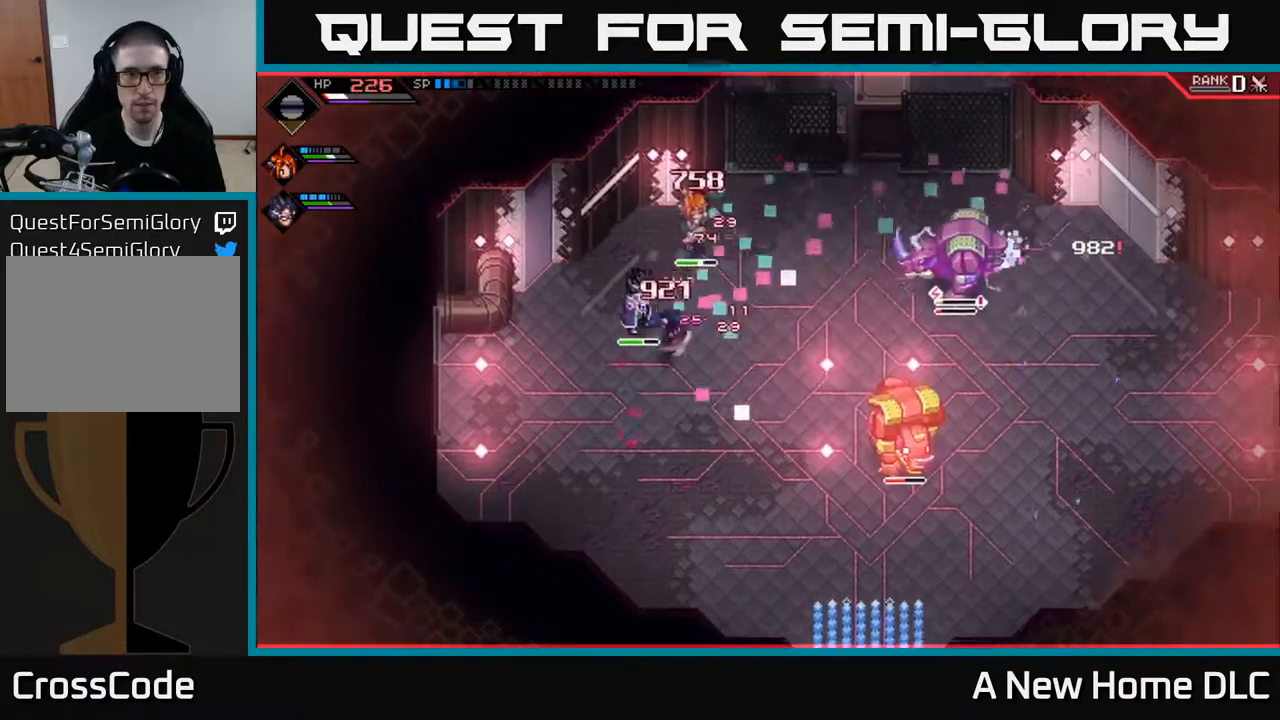
{"buttons": [], "left_stick": "down-right", "right_stick": "center", "events": [[50, "L1", "up"], [150, "L1", "down"], [217, "L1", "up"], [433, "left_stick", "down-right"]]}
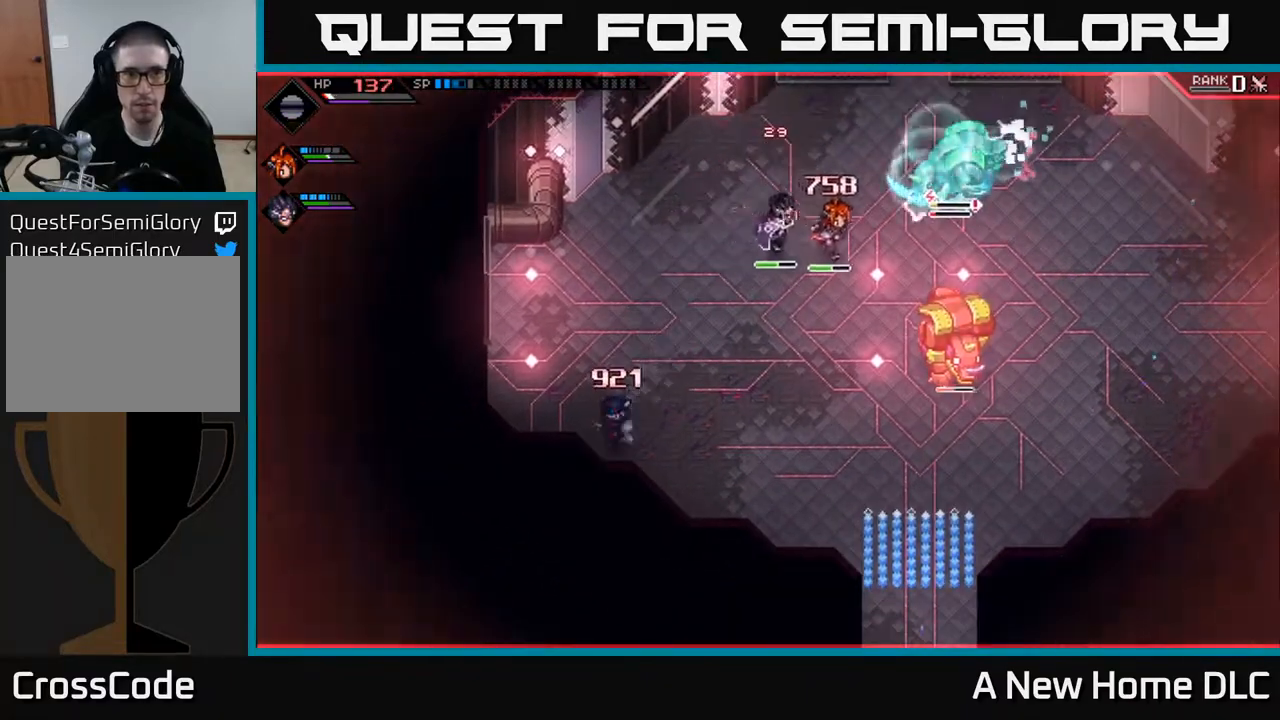
{"buttons": [], "left_stick": "down-right", "right_stick": "center", "events": []}
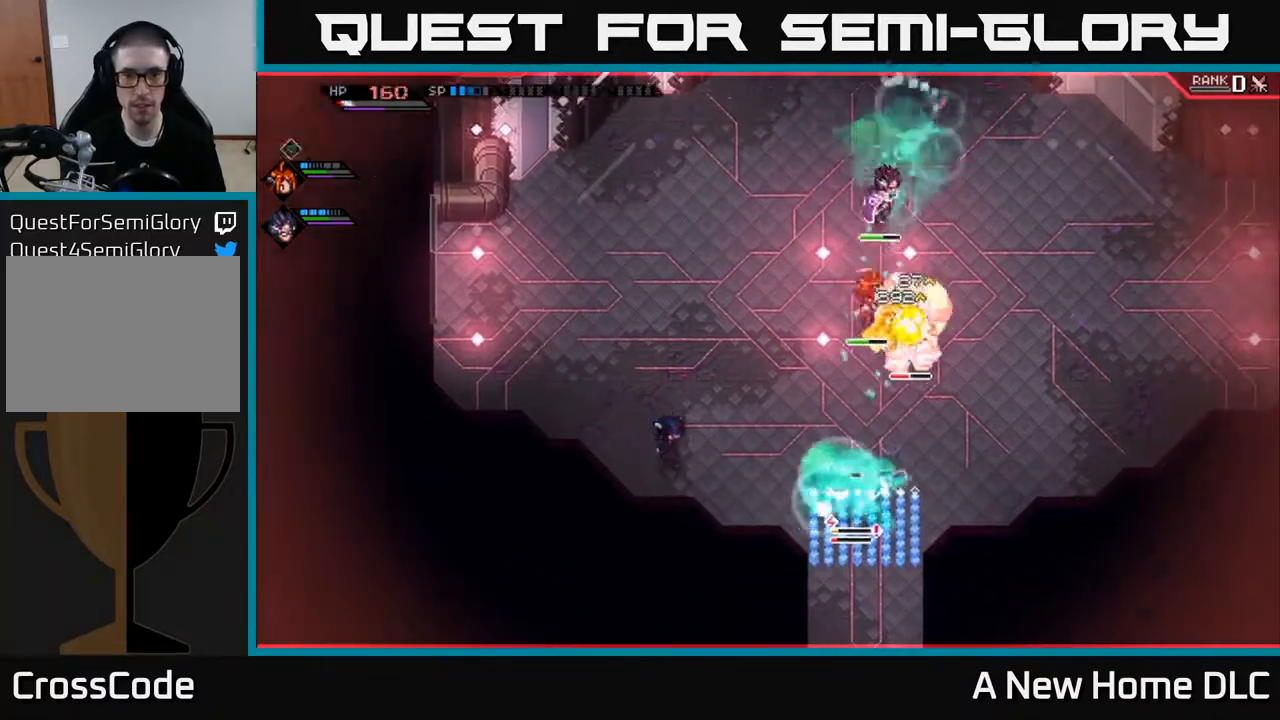
{"buttons": [], "left_stick": "center", "right_stick": "right", "events": [[17, "left_stick", "center"], [33, "DPAD_LEFT", "down"], [133, "DPAD_LEFT", "up"], [200, "R2", "down"], [200, "right_stick", "up-right"], [367, "R2", "up"], [367, "right_stick", "right"]]}
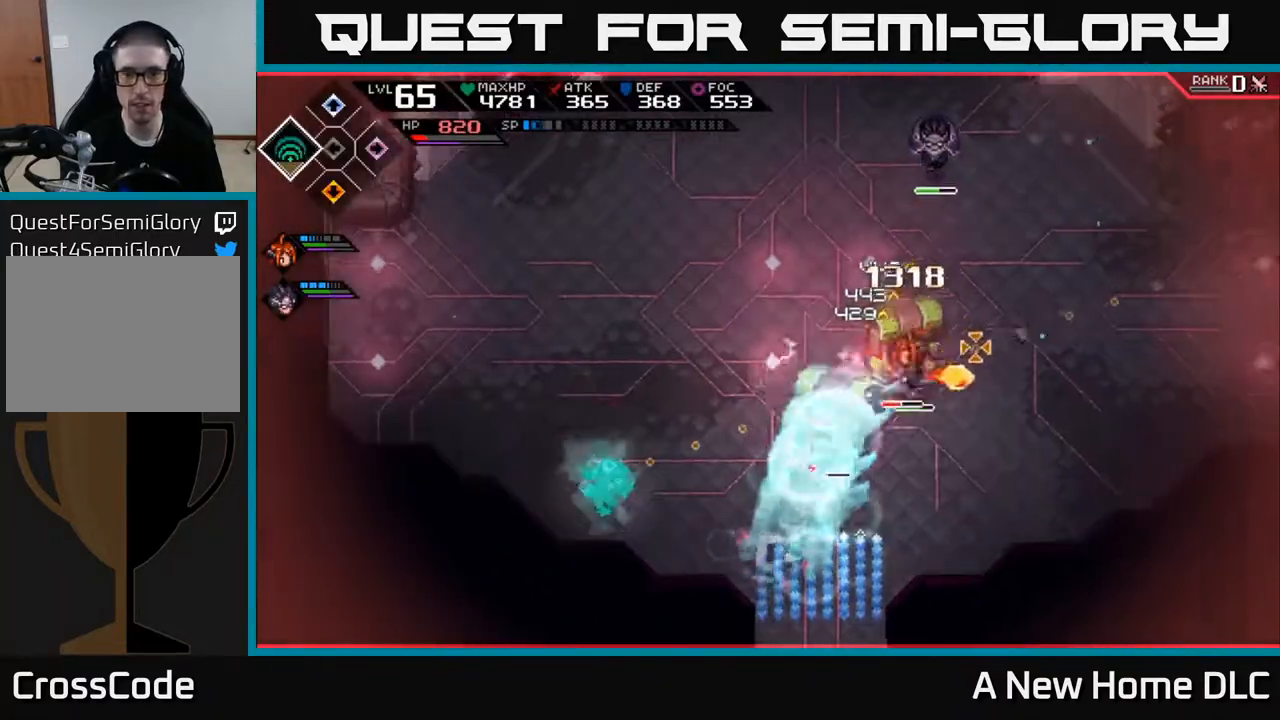
{"buttons": [], "left_stick": "center", "right_stick": "right", "events": []}
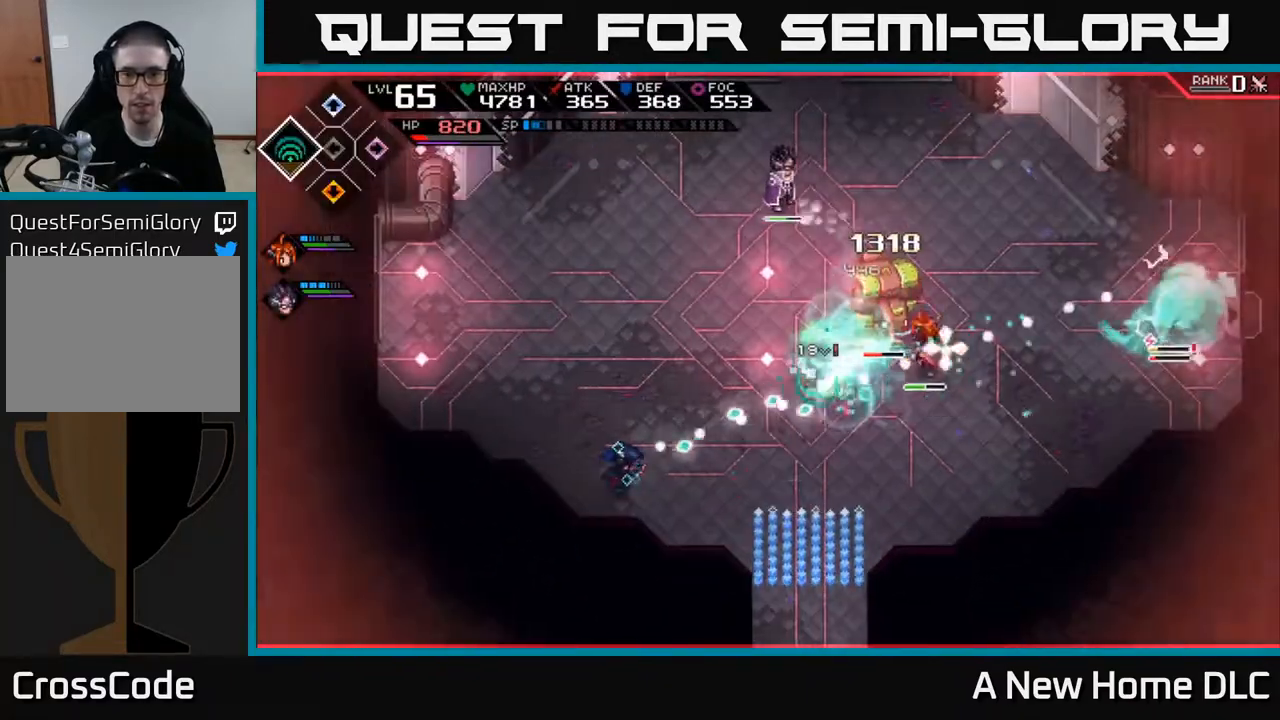
{"buttons": [], "left_stick": "center", "right_stick": "up-right", "events": [[167, "right_stick", "up-right"]]}
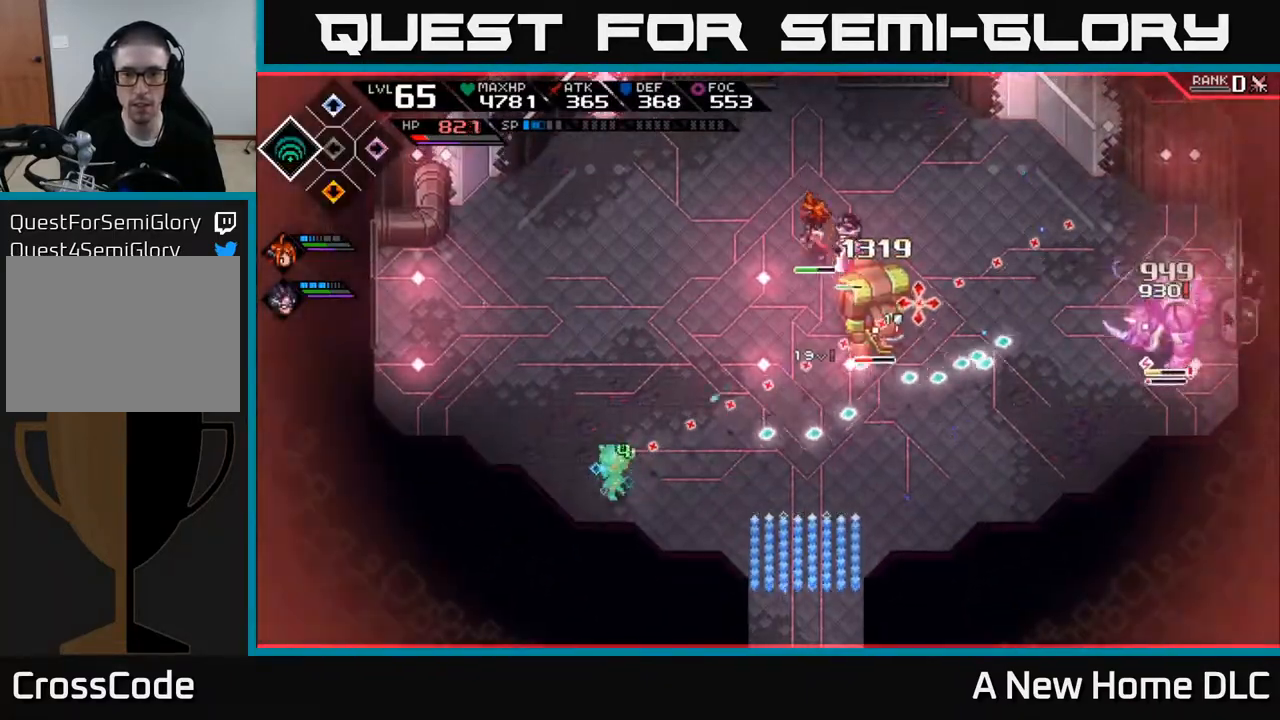
{"buttons": ["R2"], "left_stick": "up-right", "right_stick": "up-right", "events": [[233, "left_stick", "up-right"], [267, "L1", "down"], [383, "L1", "up"], [500, "R2", "down"]]}
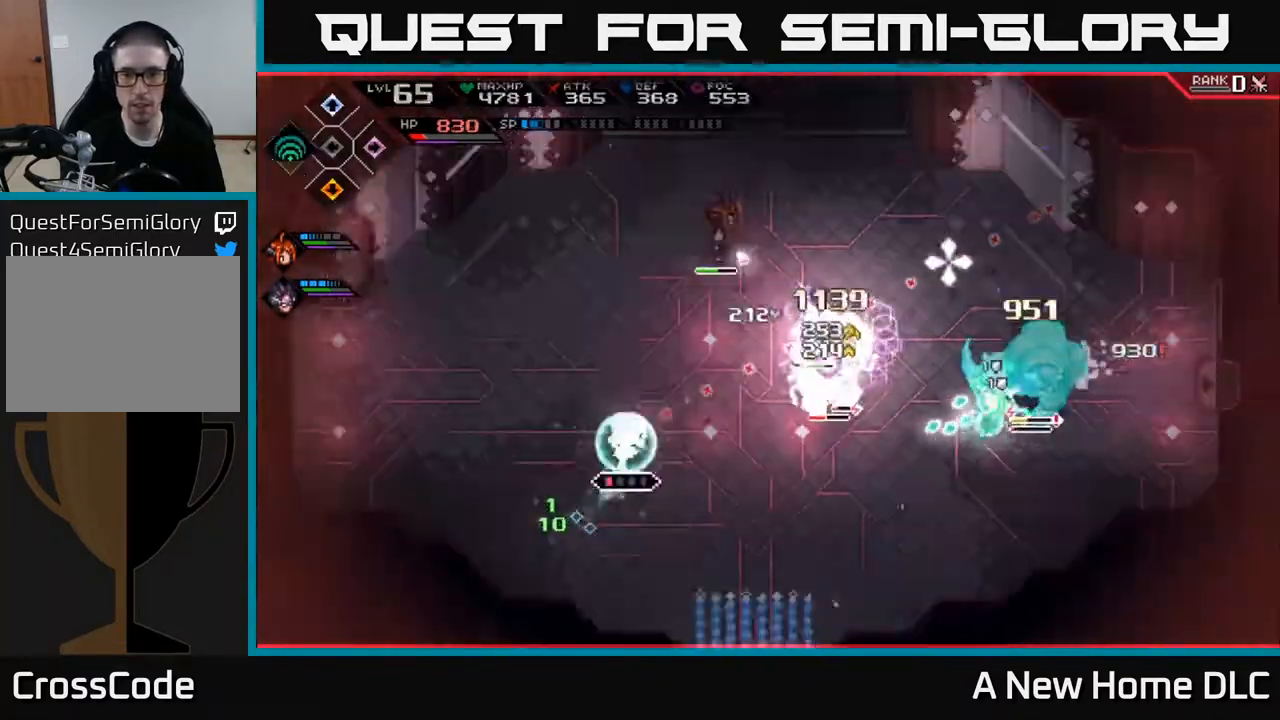
{"buttons": [], "left_stick": "center", "right_stick": "right", "events": [[17, "left_stick", "center"], [117, "R2", "up"], [367, "right_stick", "right"]]}
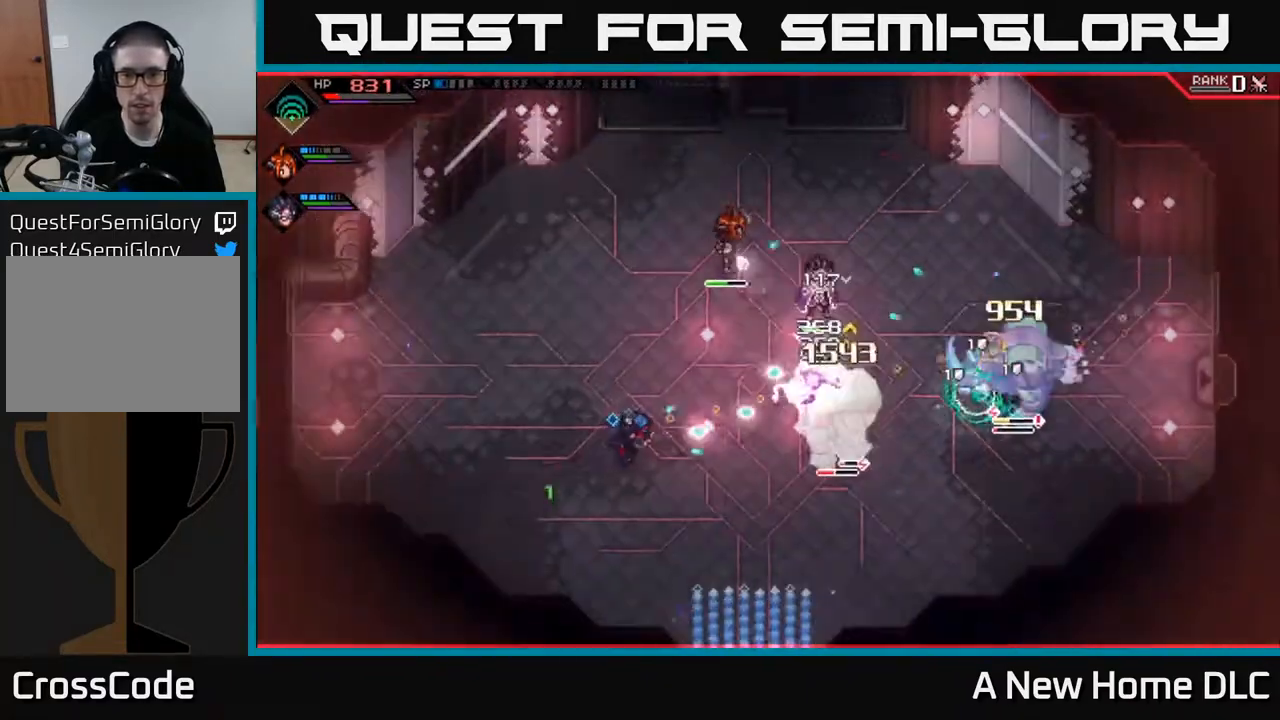
{"buttons": [], "left_stick": "center", "right_stick": "right", "events": []}
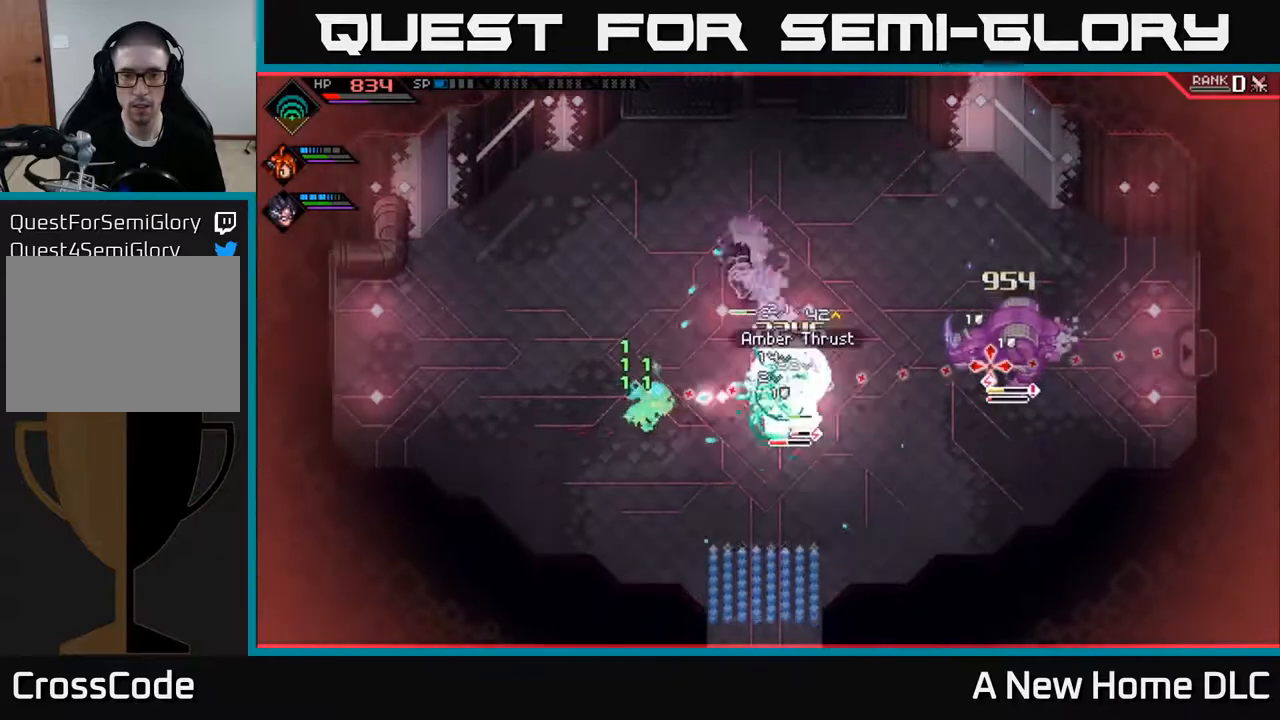
{"buttons": [], "left_stick": "center", "right_stick": "right", "events": []}
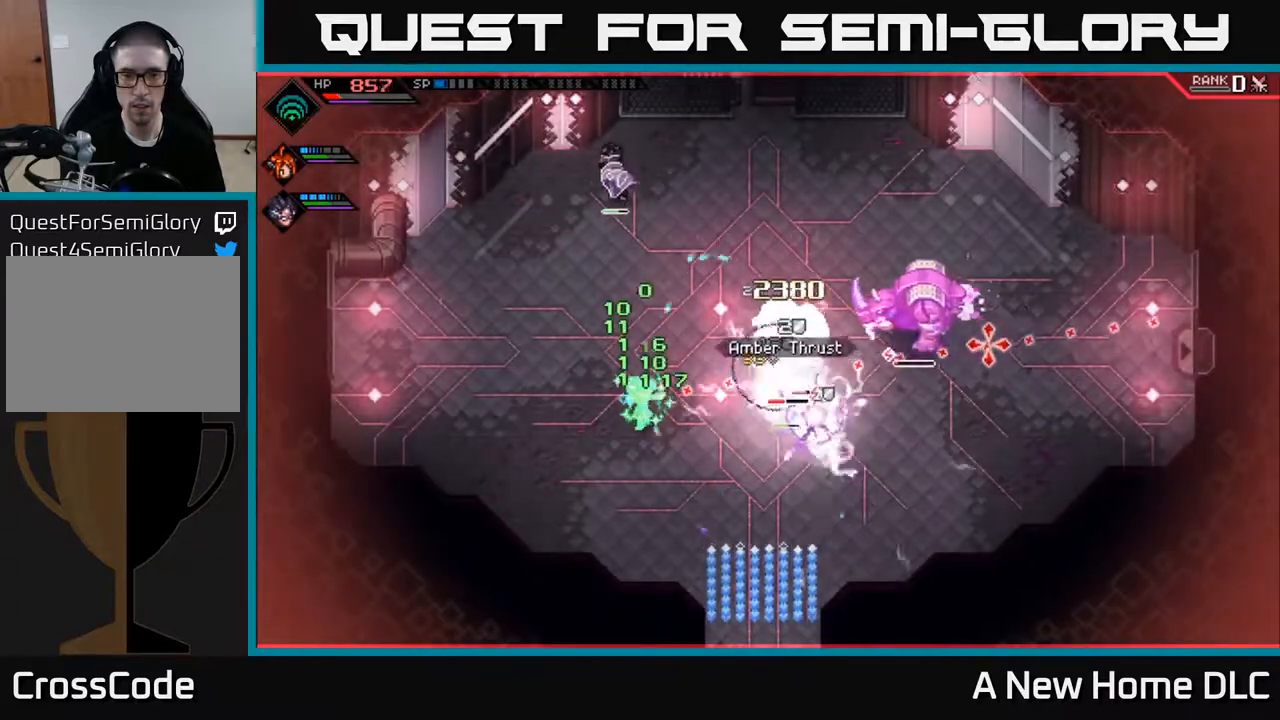
{"buttons": [], "left_stick": "center", "right_stick": "right", "events": [[83, "left_stick", "left"], [100, "L1", "down"], [217, "L1", "up"], [300, "left_stick", "center"], [350, "R2", "down"], [450, "R2", "up"]]}
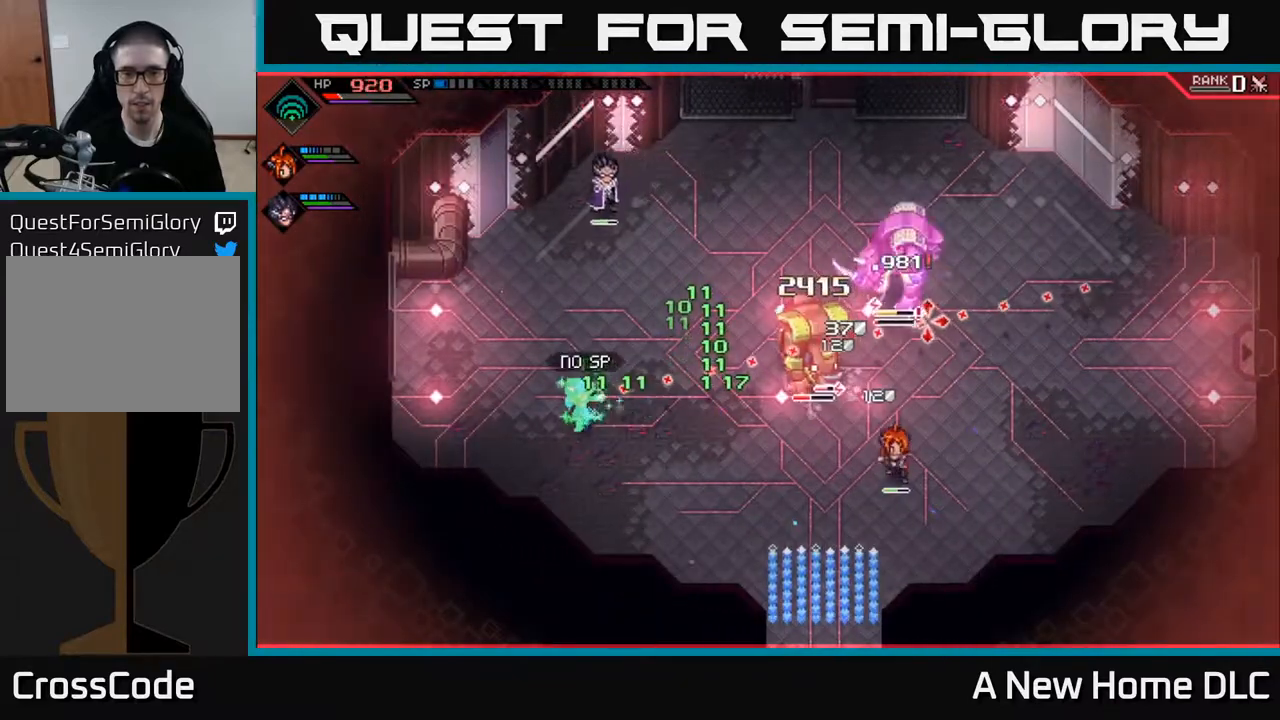
{"buttons": ["L1"], "left_stick": "up-left", "right_stick": "center", "events": [[333, "right_stick", "center"], [417, "left_stick", "up"], [433, "L1", "down"], [500, "left_stick", "up-left"]]}
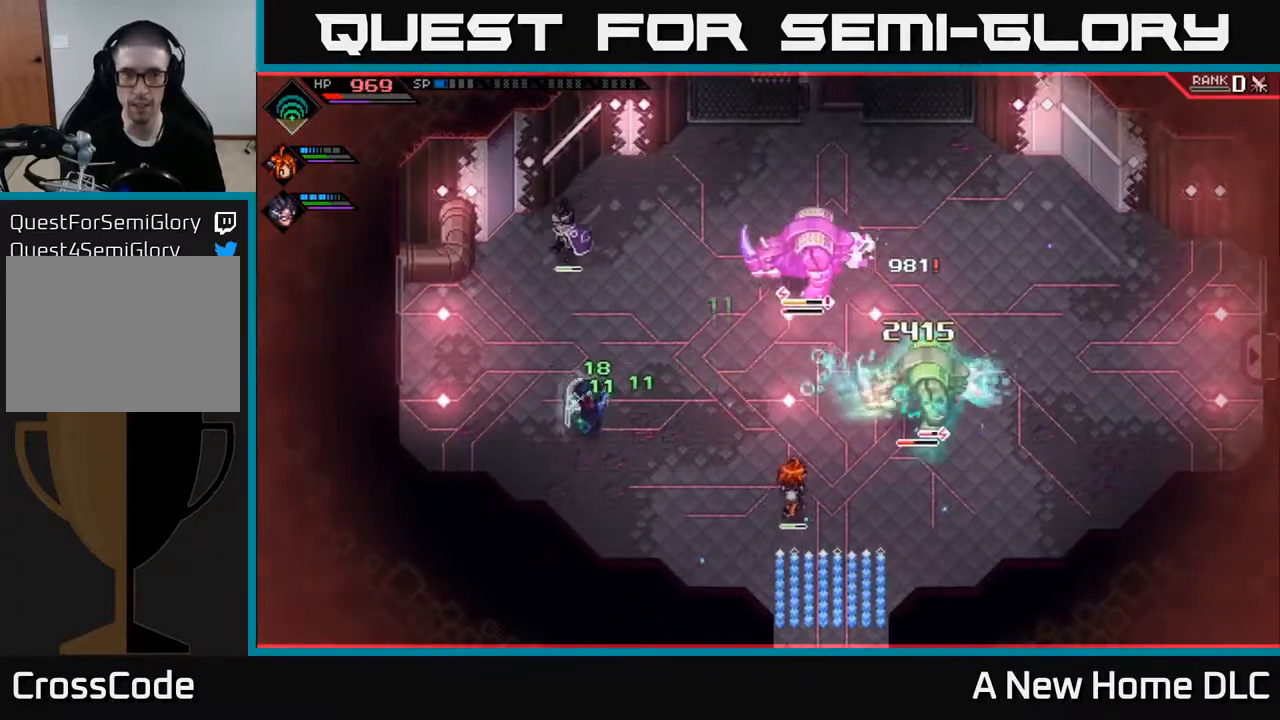
{"buttons": ["DPAD_LEFT"], "left_stick": "up-left", "right_stick": "center", "events": [[50, "L1", "up"], [233, "left_stick", "center"], [367, "left_stick", "up"], [417, "DPAD_LEFT", "down"], [433, "left_stick", "up-left"]]}
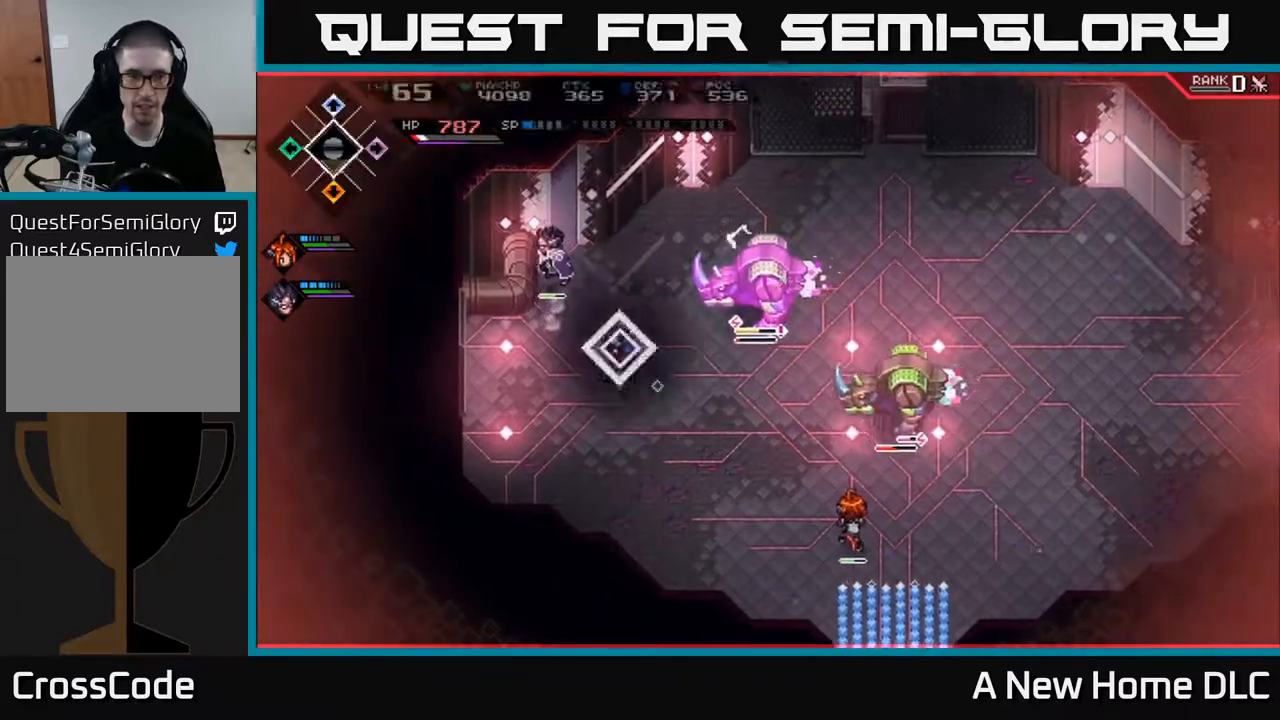
{"buttons": [], "left_stick": "down-right", "right_stick": "center", "events": [[33, "DPAD_LEFT", "up"], [67, "left_stick", "down-left"], [117, "left_stick", "down"], [417, "left_stick", "down-right"]]}
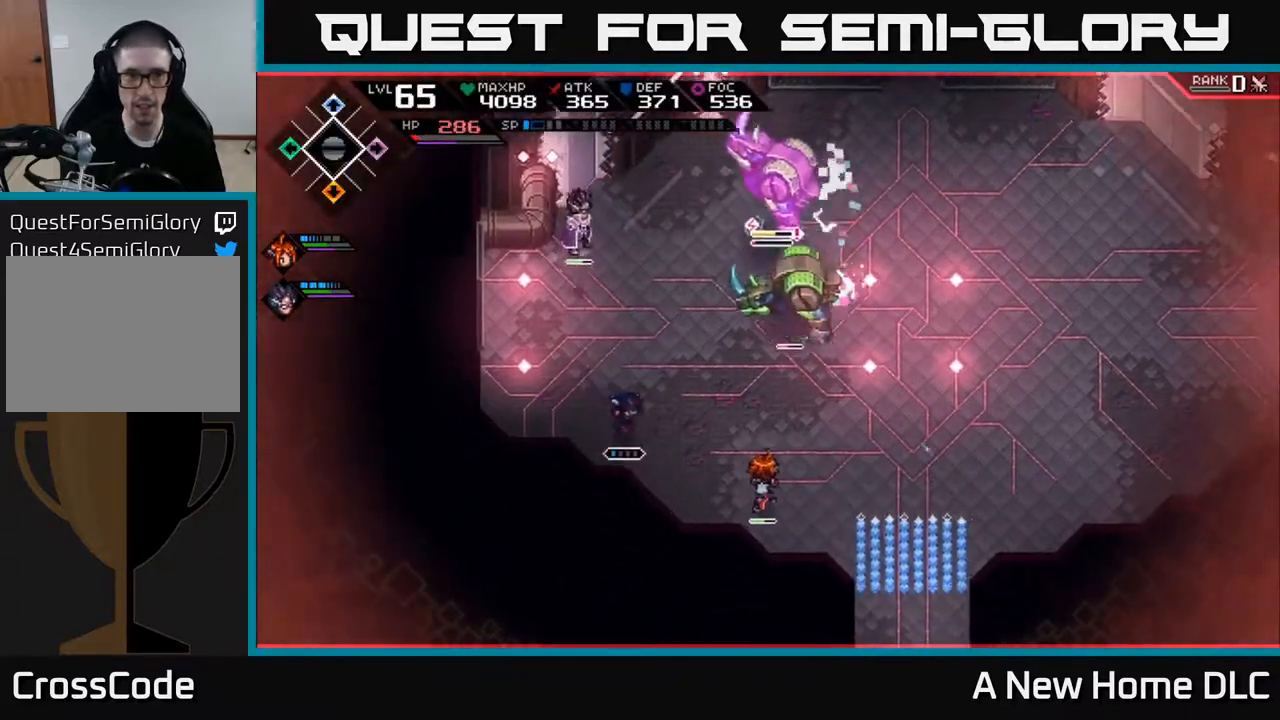
{"buttons": [], "left_stick": "right", "right_stick": "center", "events": [[167, "L1", "down"], [183, "left_stick", "right"], [283, "L1", "up"], [367, "L1", "down"], [450, "L1", "up"]]}
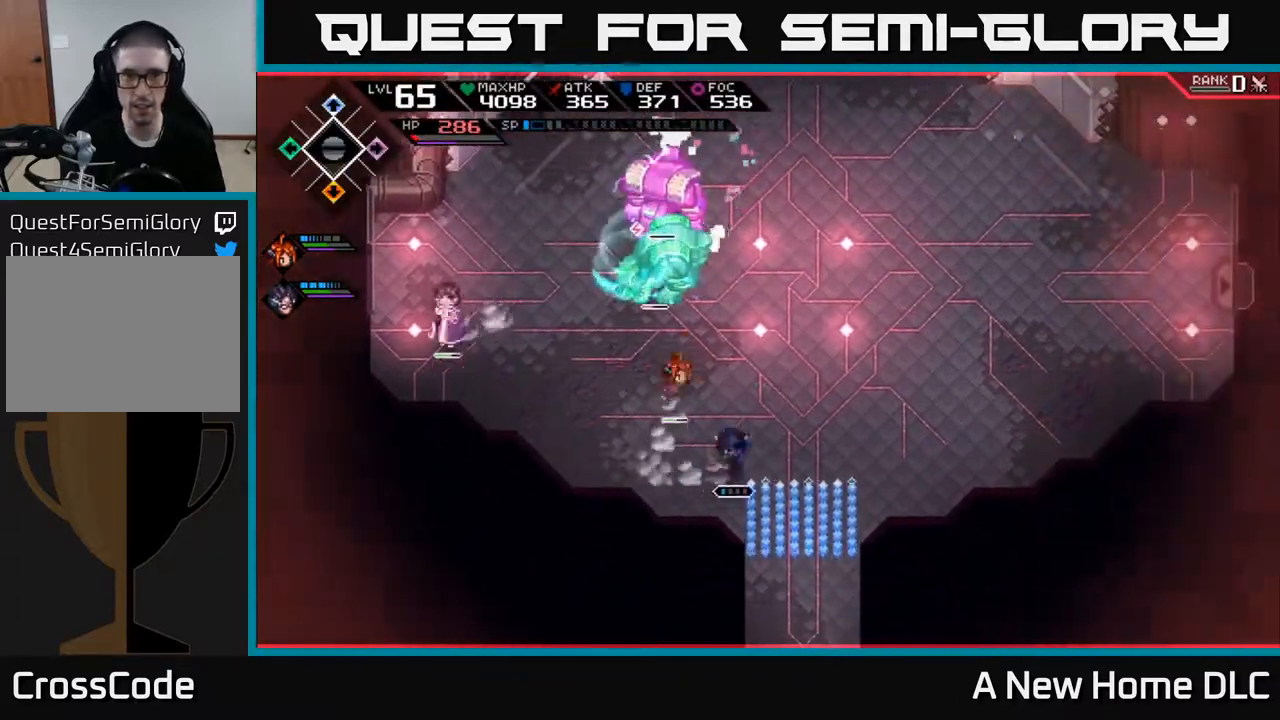
{"buttons": [], "left_stick": "right", "right_stick": "center", "events": []}
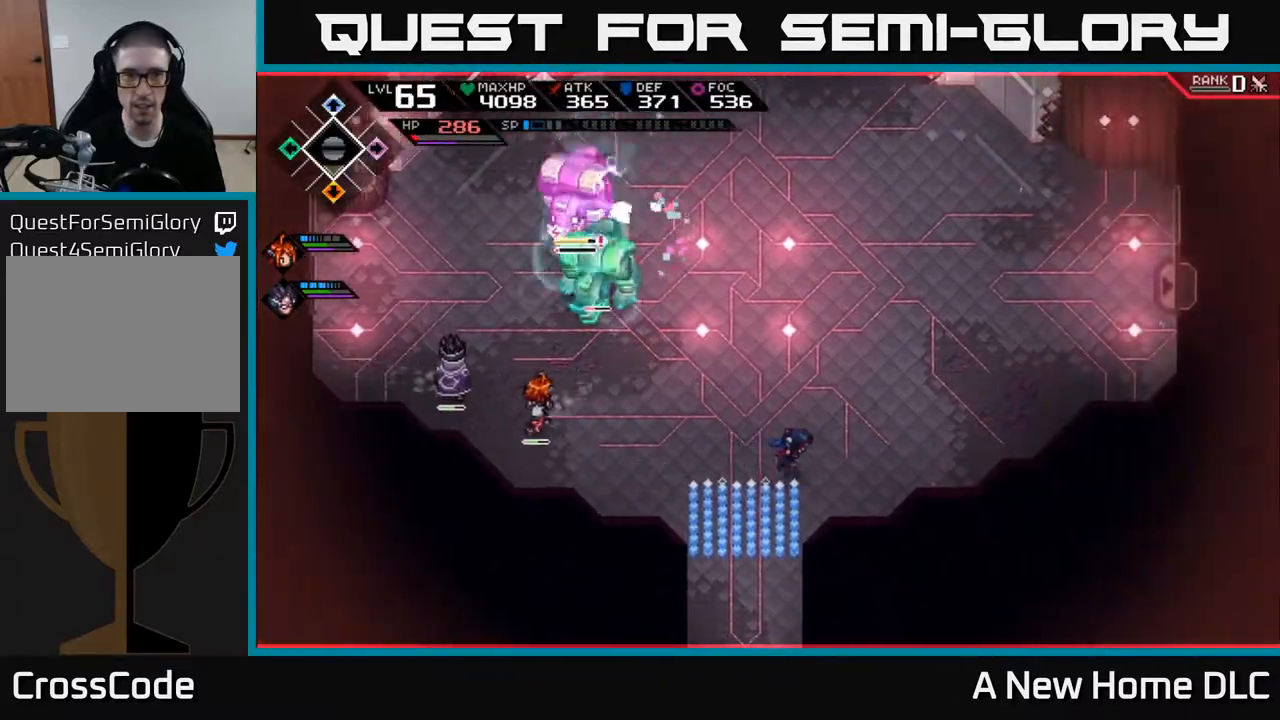
{"buttons": ["L1"], "left_stick": "up-right", "right_stick": "center", "events": [[183, "left_stick", "up-right"], [217, "L1", "down"], [350, "L1", "up"], [483, "L1", "down"]]}
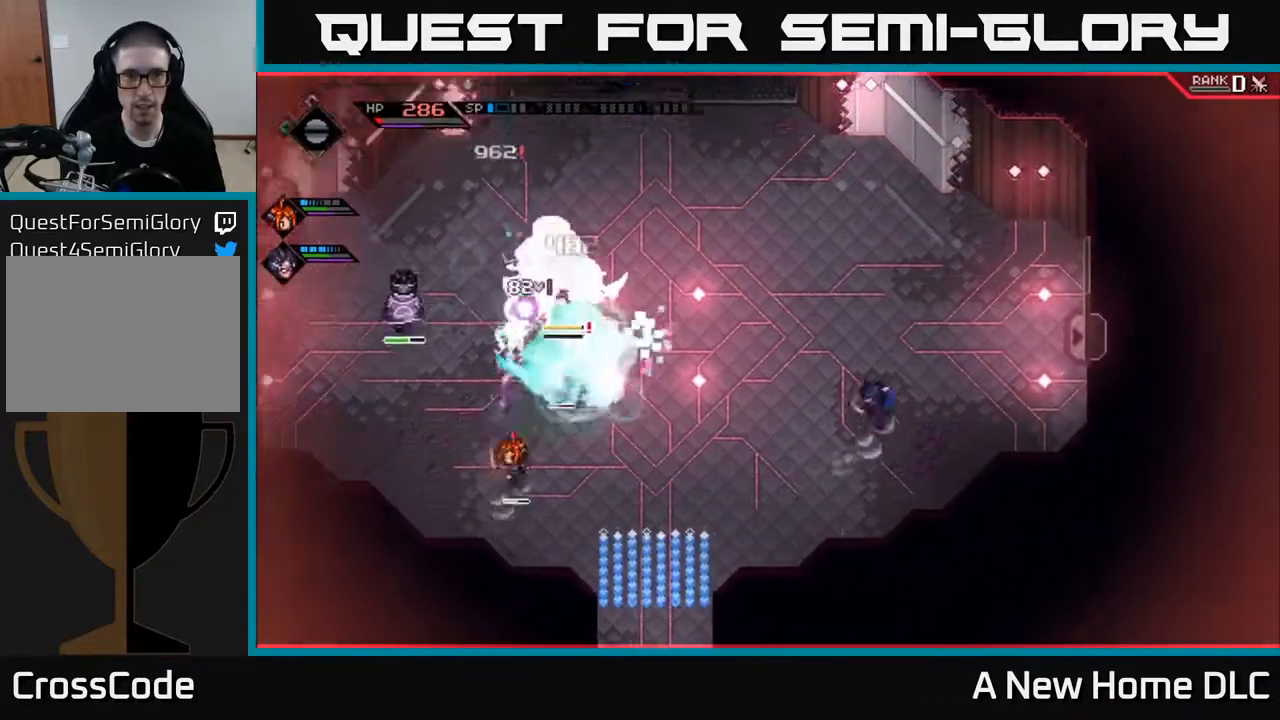
{"buttons": [], "left_stick": "center", "right_stick": "center", "events": [[50, "L1", "up"], [133, "left_stick", "up"], [333, "left_stick", "center"]]}
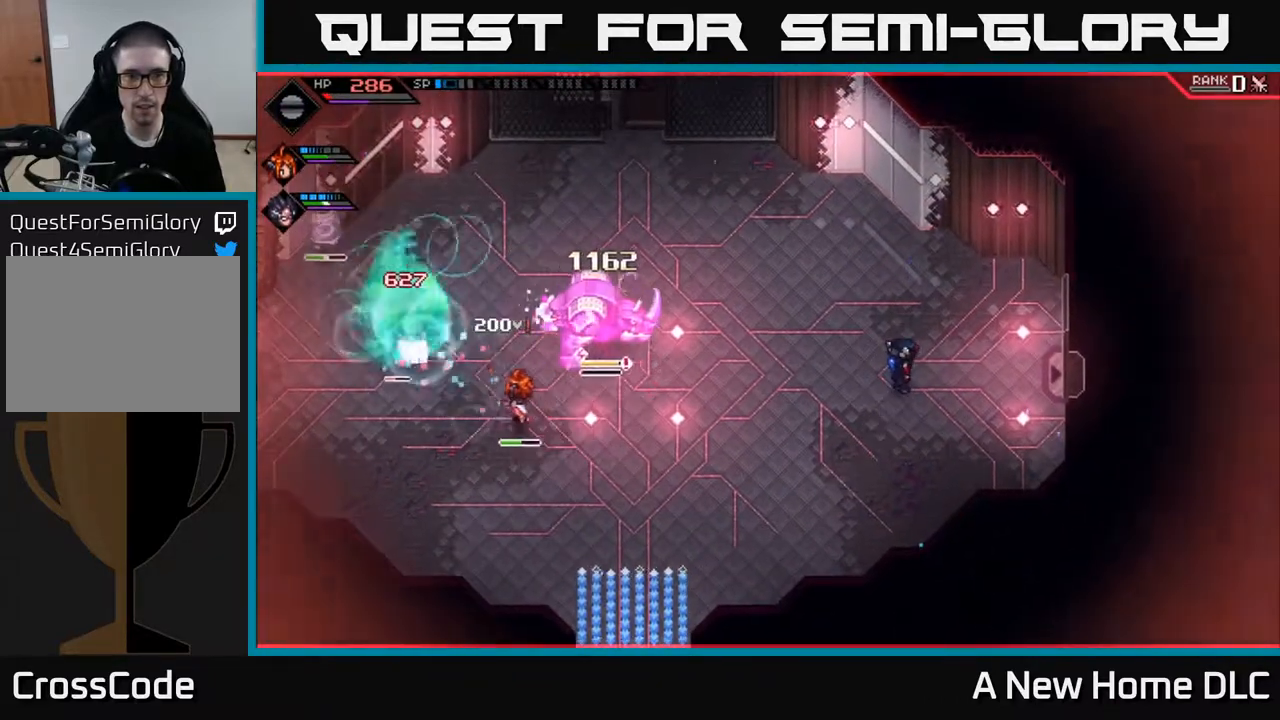
{"buttons": [], "left_stick": "center", "right_stick": "center", "events": []}
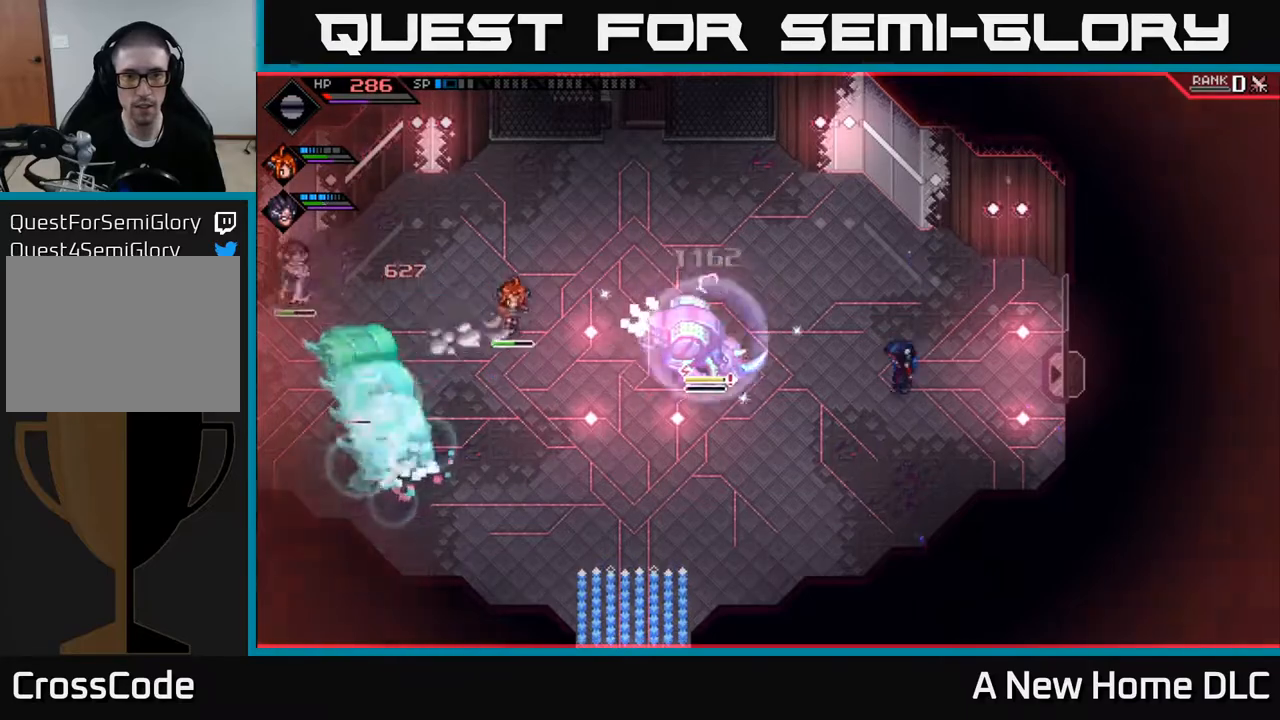
{"buttons": [], "left_stick": "left", "right_stick": "center", "events": [[50, "left_stick", "left"], [167, "L1", "down"], [267, "X", "down"], [300, "L1", "up"], [350, "X", "up"], [433, "X", "down"], [500, "X", "up"]]}
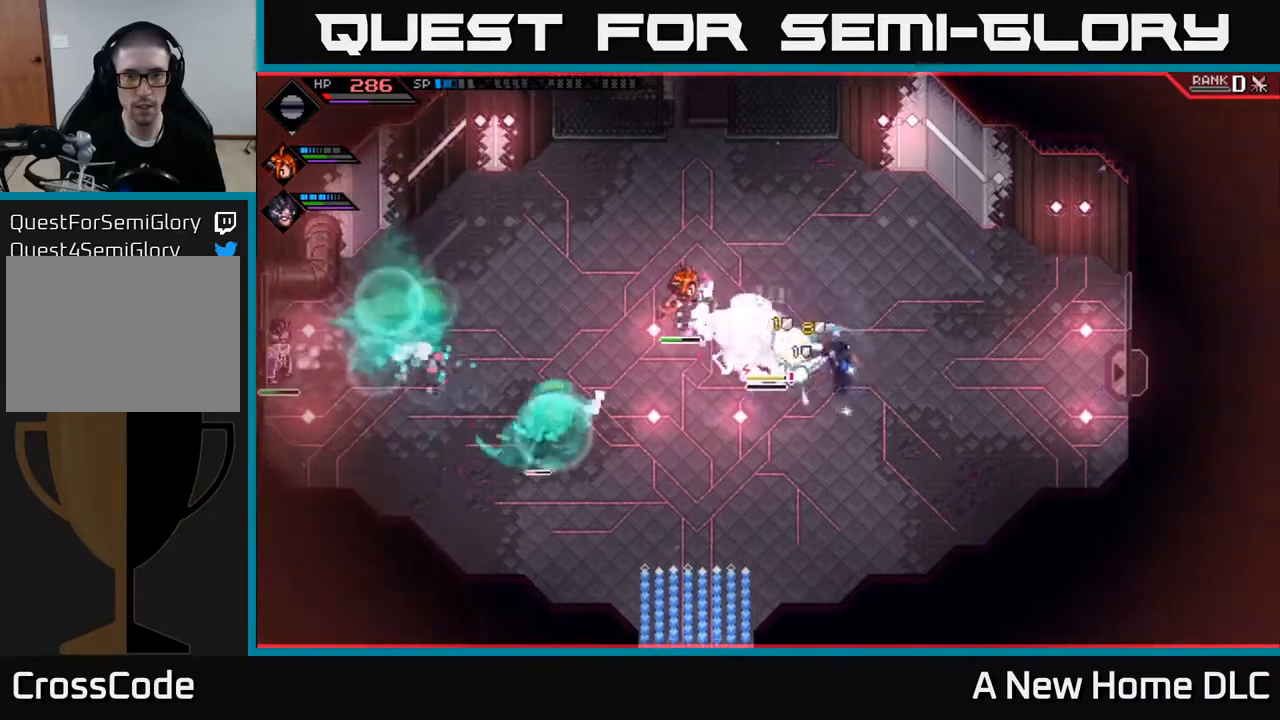
{"buttons": ["L1"], "left_stick": "down-left", "right_stick": "center", "events": [[67, "X", "down"], [83, "left_stick", "down"], [133, "X", "up"], [167, "L1", "down"], [300, "L1", "up"], [450, "L1", "down"], [500, "left_stick", "down-left"]]}
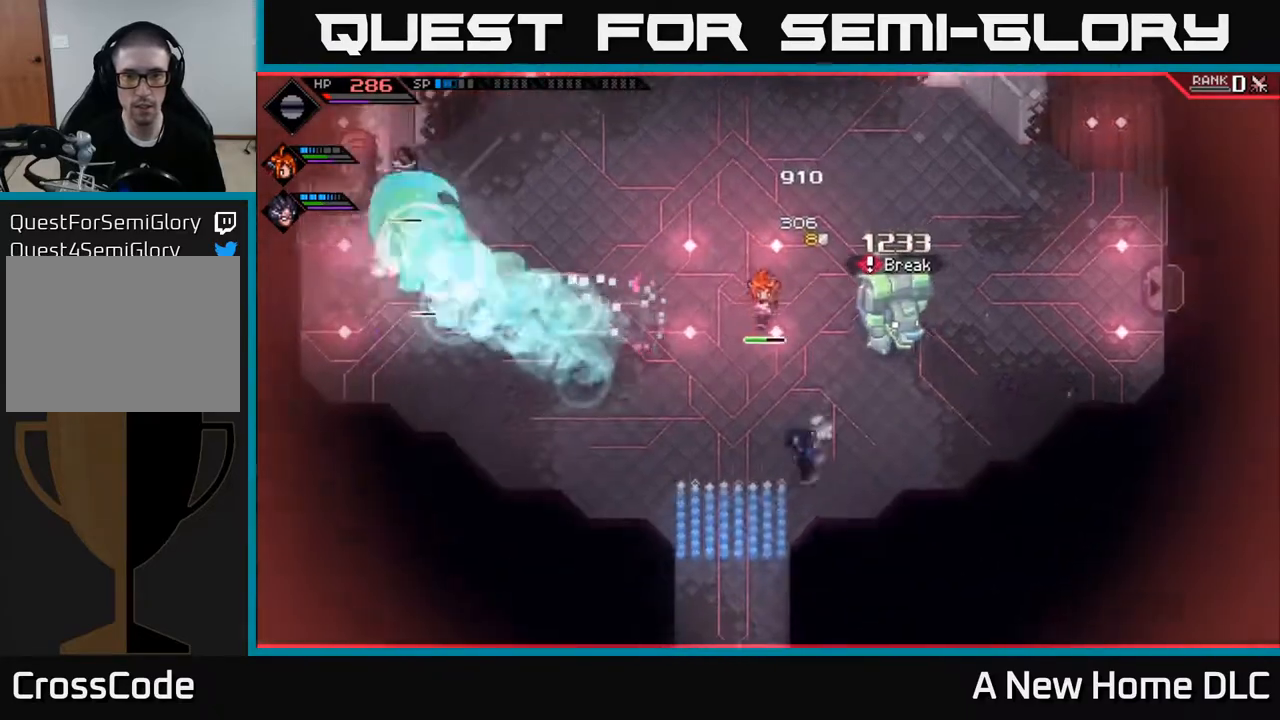
{"buttons": [], "left_stick": "up-right", "right_stick": "center", "events": [[33, "L1", "up"], [100, "left_stick", "left"], [267, "left_stick", "up-right"], [333, "L1", "down"], [433, "L1", "up"]]}
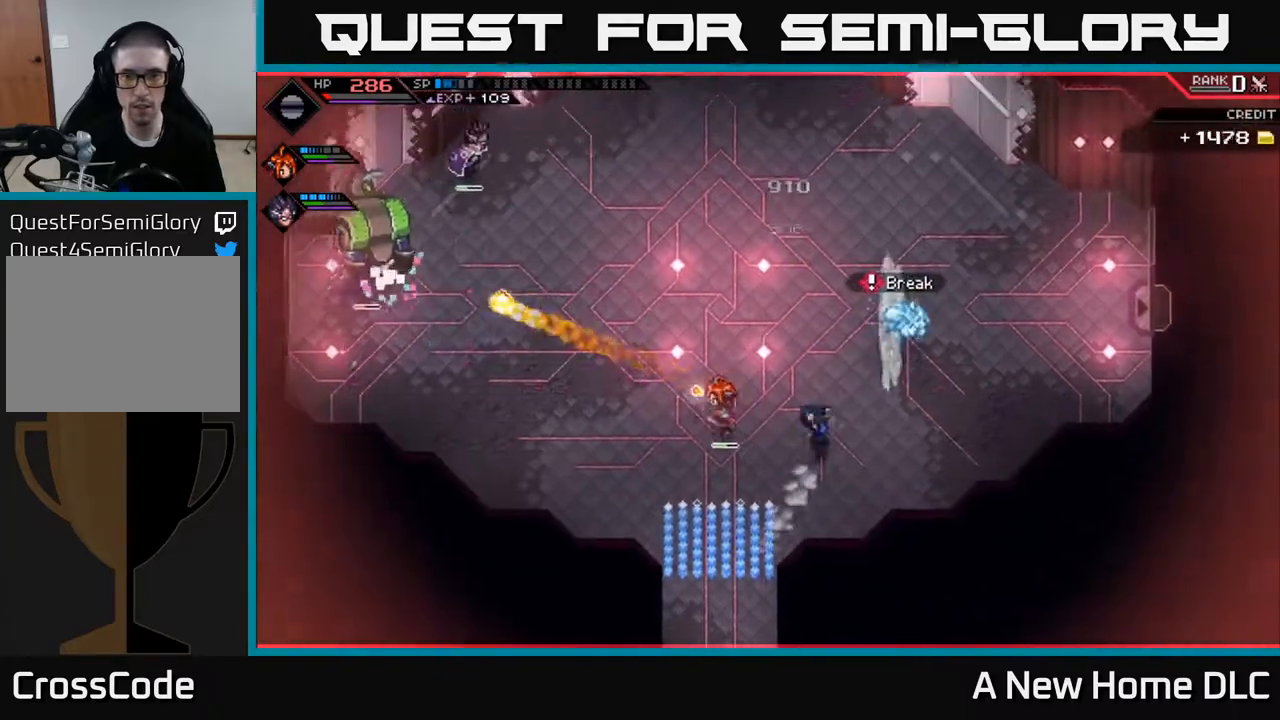
{"buttons": [], "left_stick": "center", "right_stick": "center", "events": [[33, "left_stick", "up"], [83, "L1", "down"], [133, "L1", "up"], [150, "X", "down"], [183, "left_stick", "right"], [233, "X", "up"], [350, "left_stick", "center"], [367, "X", "down"], [383, "X", "up"]]}
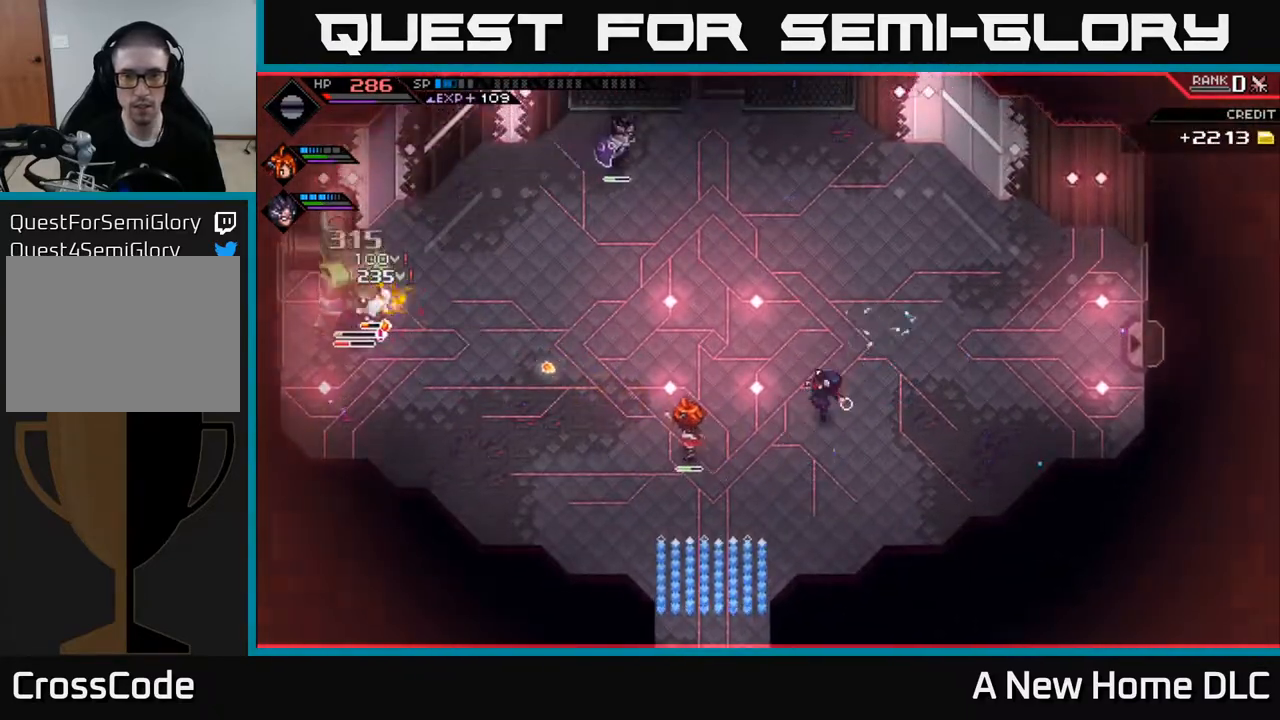
{"buttons": [], "left_stick": "right", "right_stick": "center", "events": [[383, "left_stick", "right"]]}
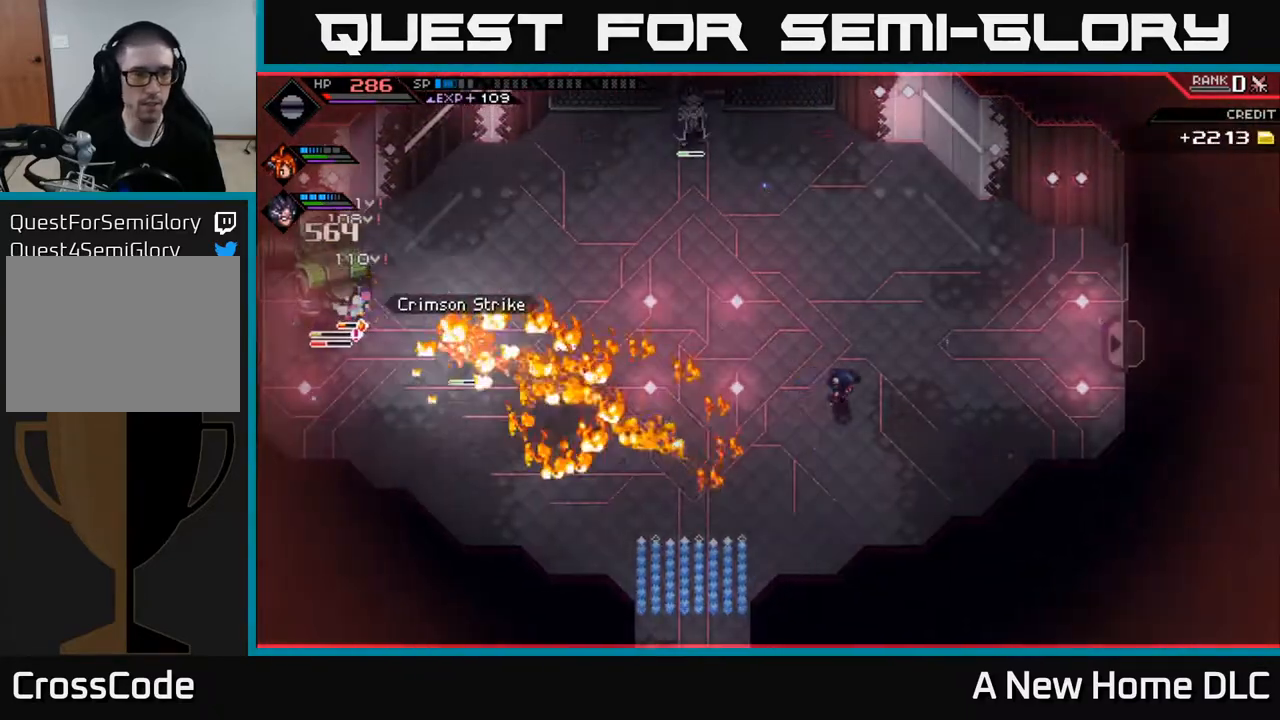
{"buttons": [], "left_stick": "left", "right_stick": "center", "events": [[50, "left_stick", "left"]]}
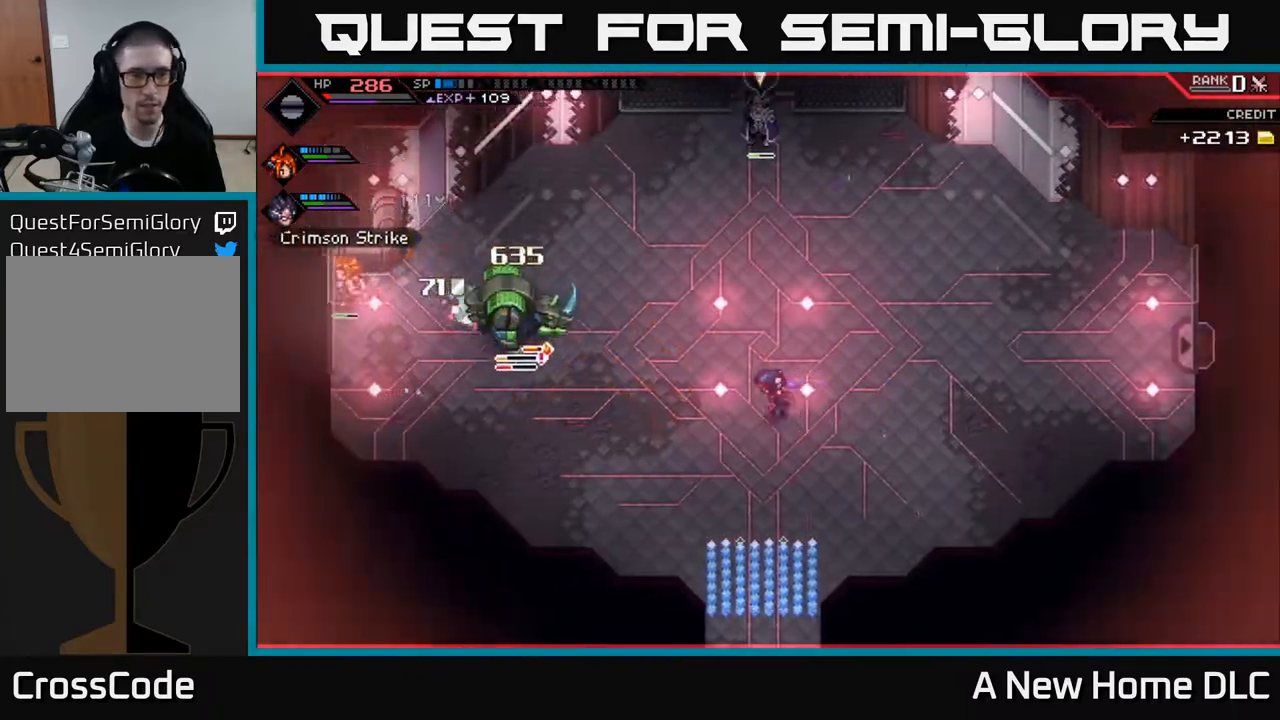
{"buttons": ["X"], "left_stick": "left", "right_stick": "center", "events": [[200, "L1", "down"], [317, "X", "down"], [333, "L1", "up"], [400, "X", "up"], [467, "X", "down"]]}